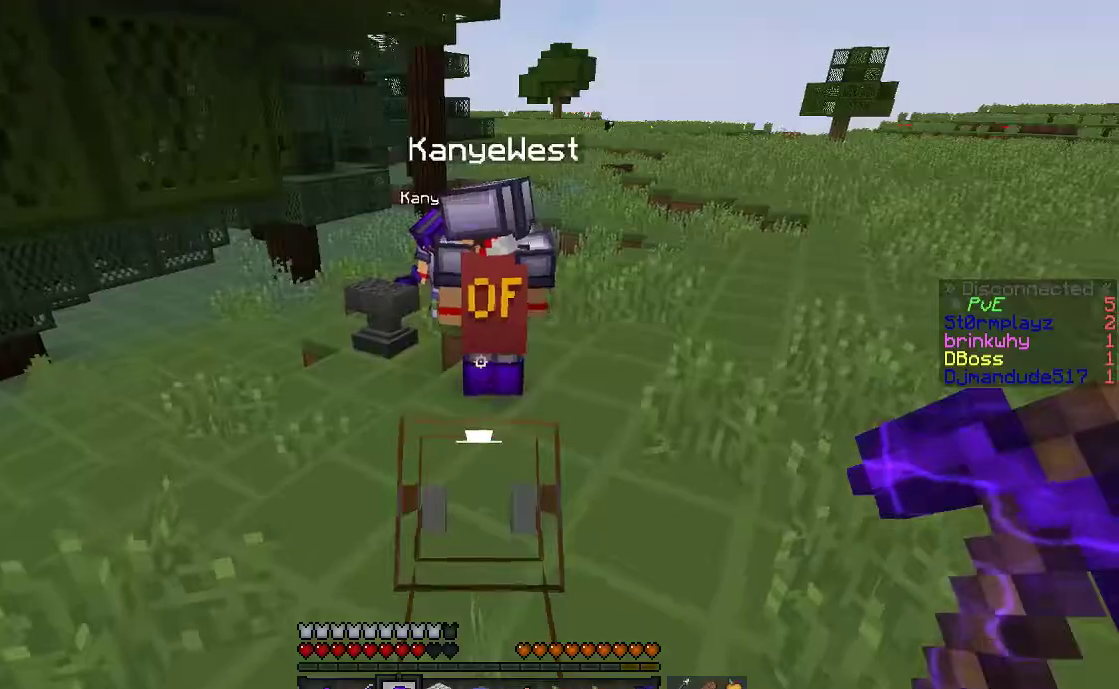
Gameplay with keyboard and mouse; each line is a JSON object with the keys and mouse buttons held at the frame after it. "events" lists presses ("down") and releases ("up") of "a", "d", "s", "space", "w", "mouse_left" and "mouse_right" between this image and that frame as [ms after this image, input, new state], when the widget could be followed in between. "mouse_left", "mouse_right" = the "left", "right" buttons of the "mouse" list. No other keys are recorded. Fast repeated clicks can show as one long hold. Mouse movement is not recorded.
{"keys": [], "mouse": [], "events": [[367, "s", "down"], [467, "s", "up"]]}
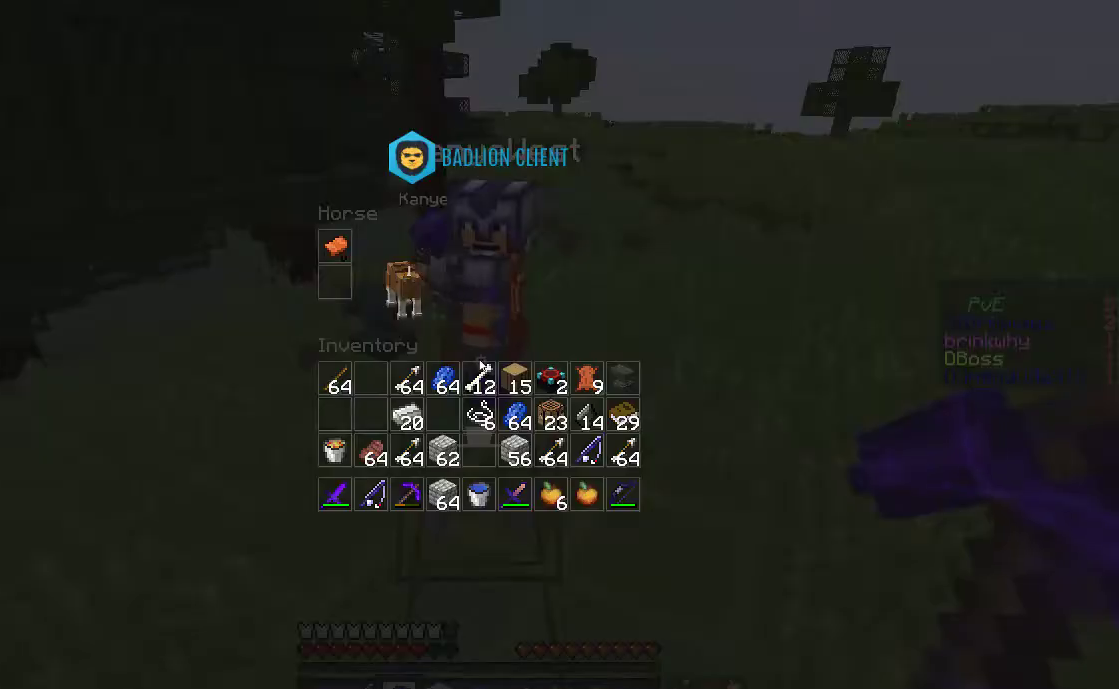
{"keys": [], "mouse": [], "events": []}
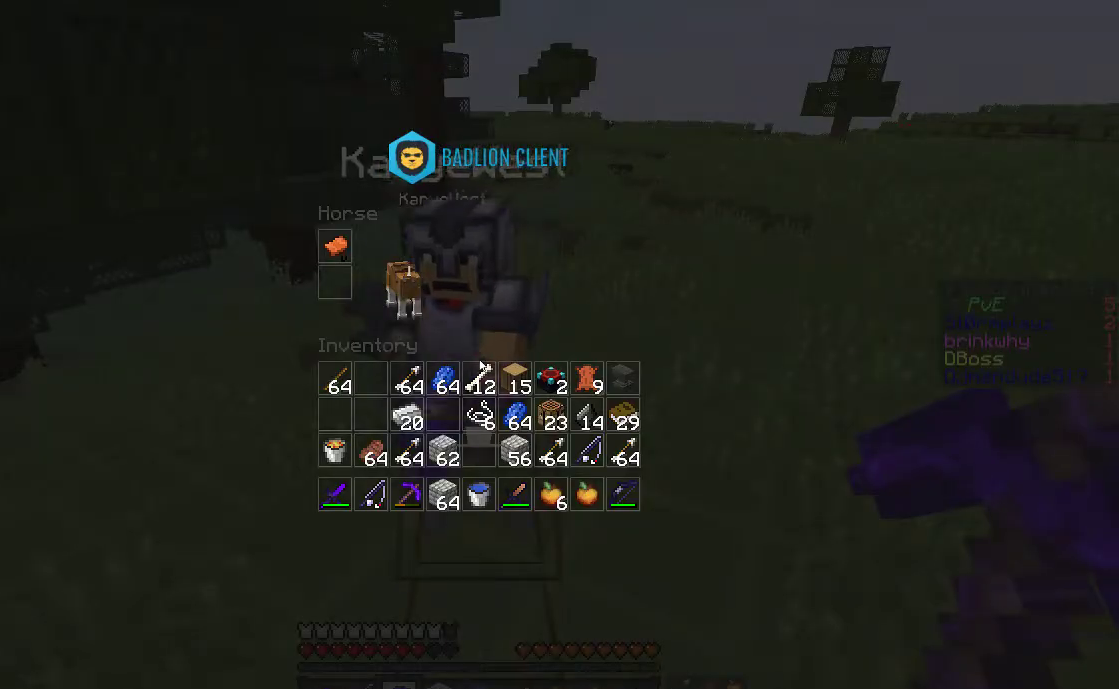
{"keys": ["a"], "mouse": [], "events": [[267, "a", "down"], [350, "a", "up"], [417, "a", "down"]]}
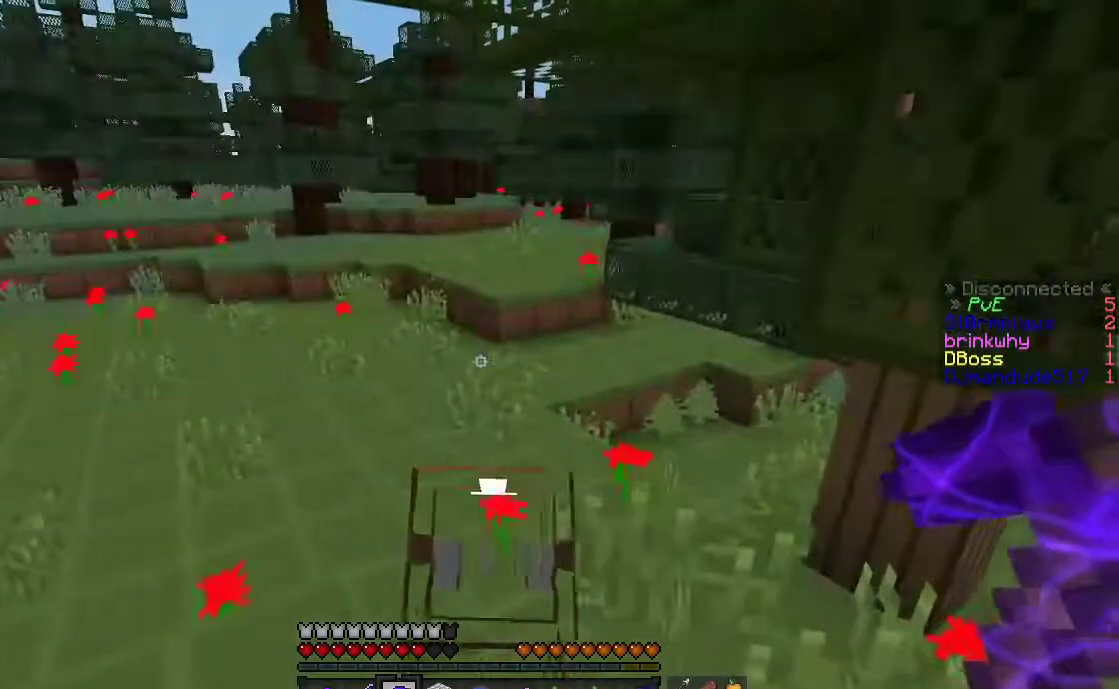
{"keys": ["w"], "mouse": [], "events": [[17, "w", "down"], [350, "a", "up"]]}
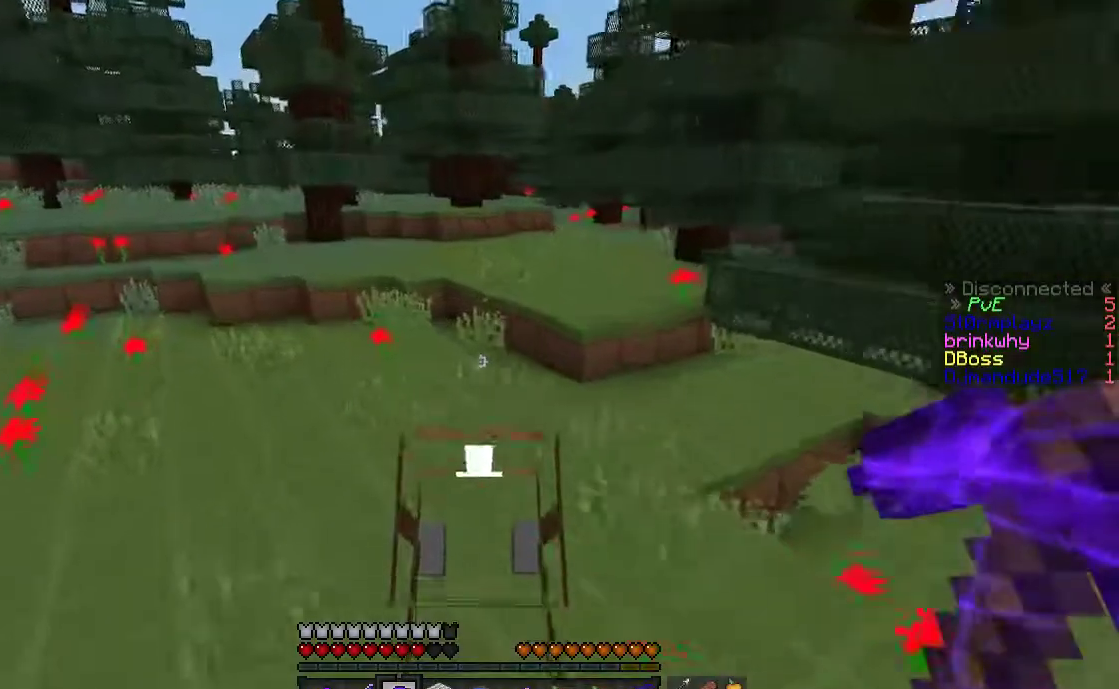
{"keys": ["a"], "mouse": [], "events": [[33, "w", "up"], [417, "a", "down"]]}
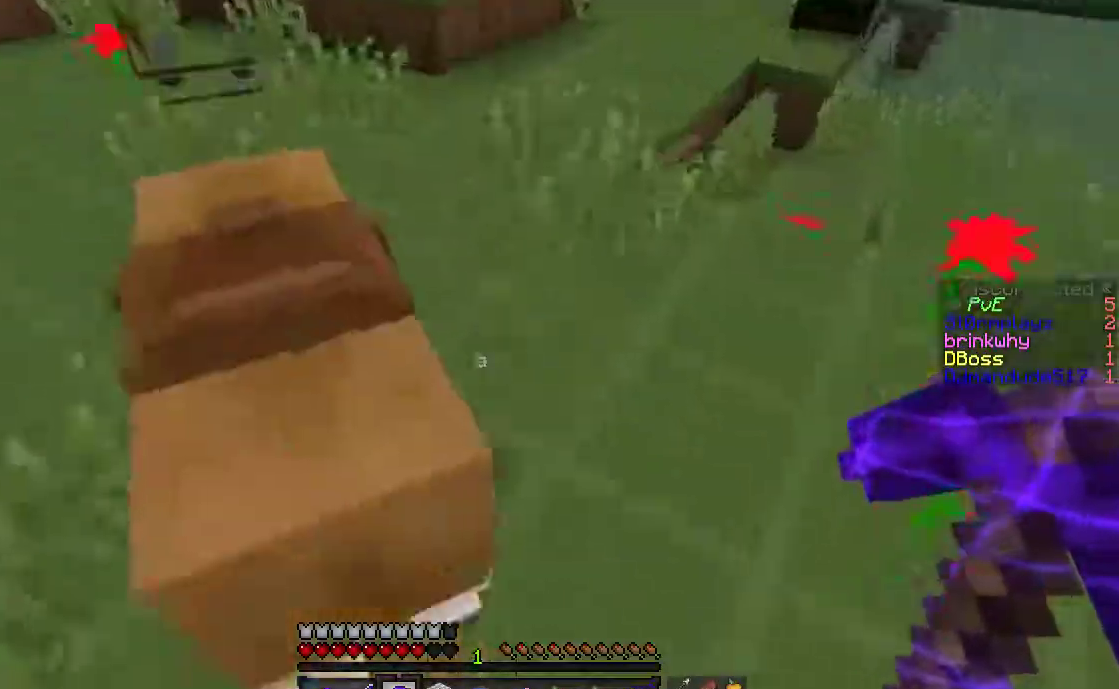
{"keys": ["w"], "mouse": [], "events": [[17, "mouse_right", "down"], [117, "a", "up"], [183, "mouse_right", "up"], [267, "w", "down"]]}
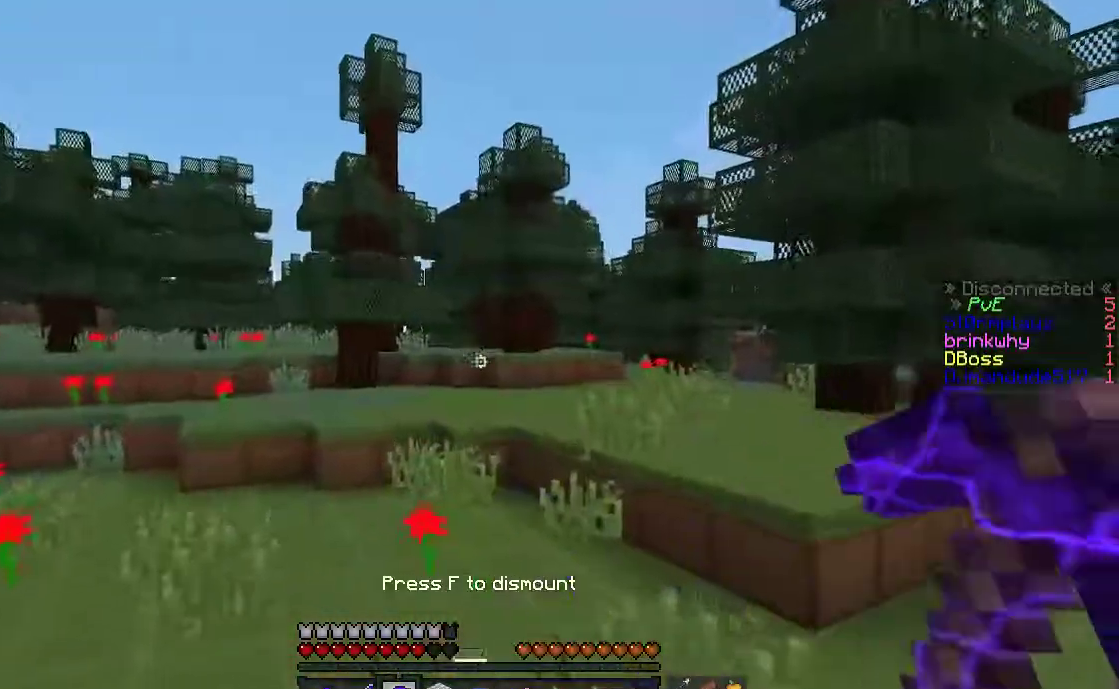
{"keys": ["w"], "mouse": [], "events": []}
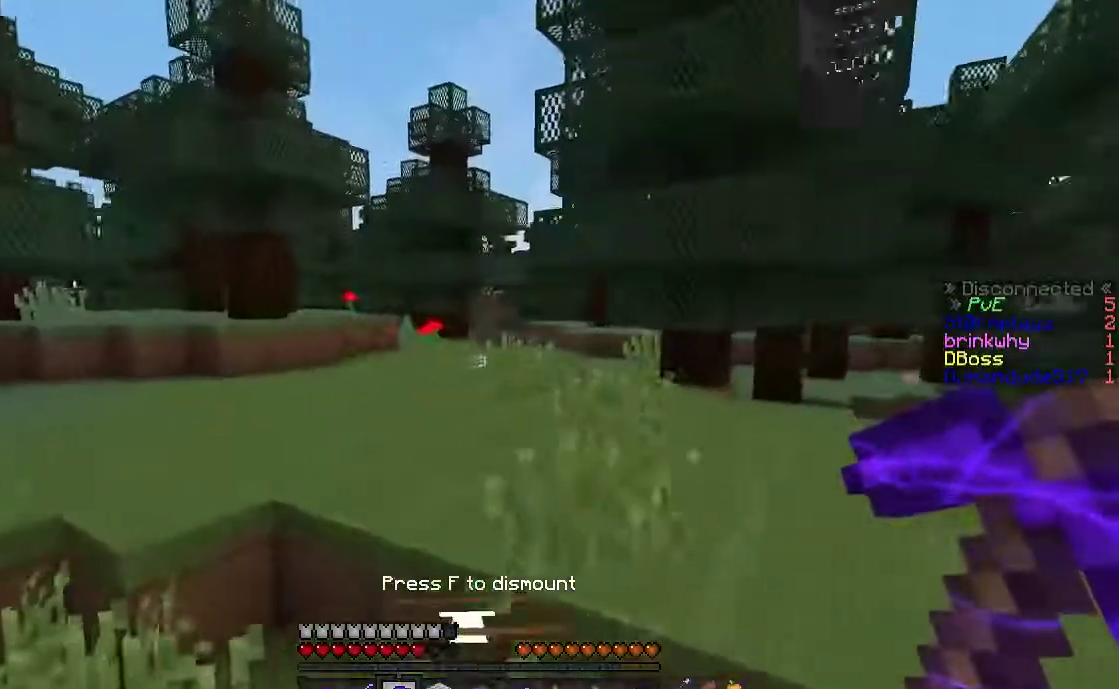
{"keys": ["w"], "mouse": [], "events": [[367, "a", "down"], [500, "a", "up"]]}
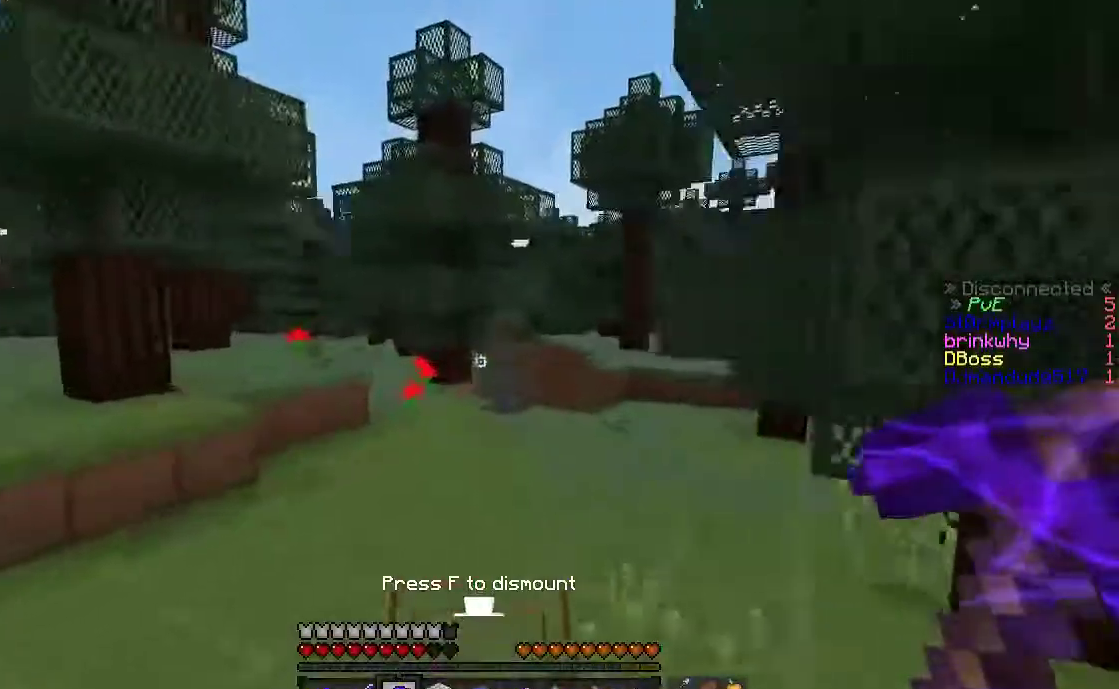
{"keys": ["d", "s"], "mouse": [], "events": [[167, "d", "down"], [317, "w", "up"], [483, "s", "down"]]}
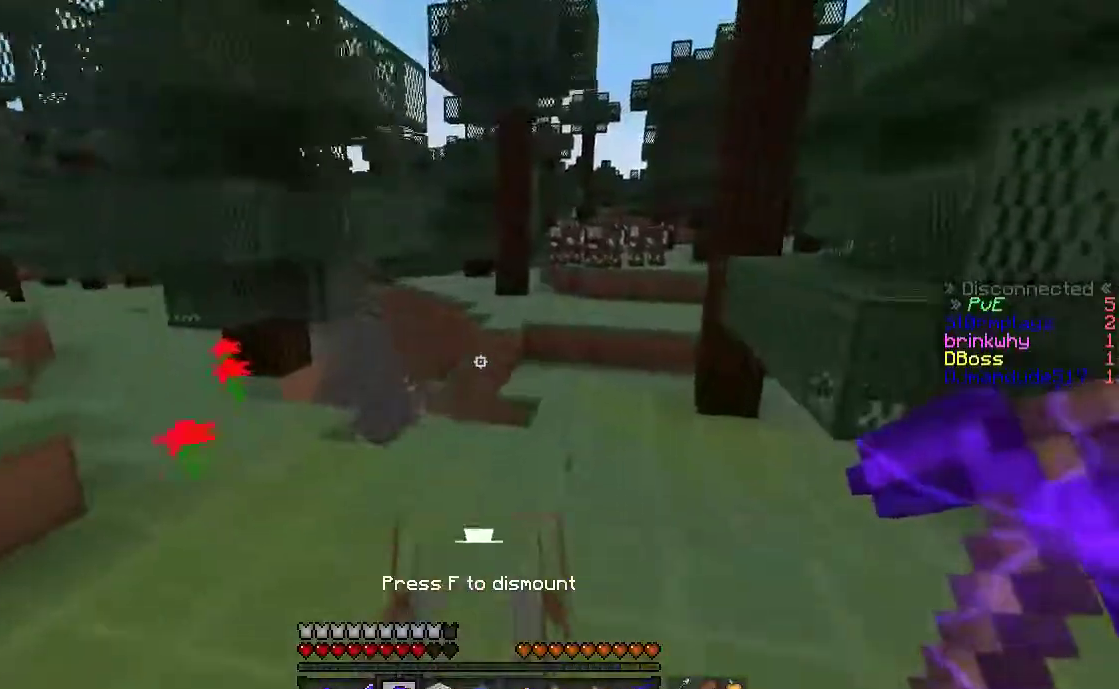
{"keys": ["a", "w"], "mouse": [], "events": [[100, "d", "up"], [117, "a", "down"], [233, "s", "up"], [317, "w", "down"]]}
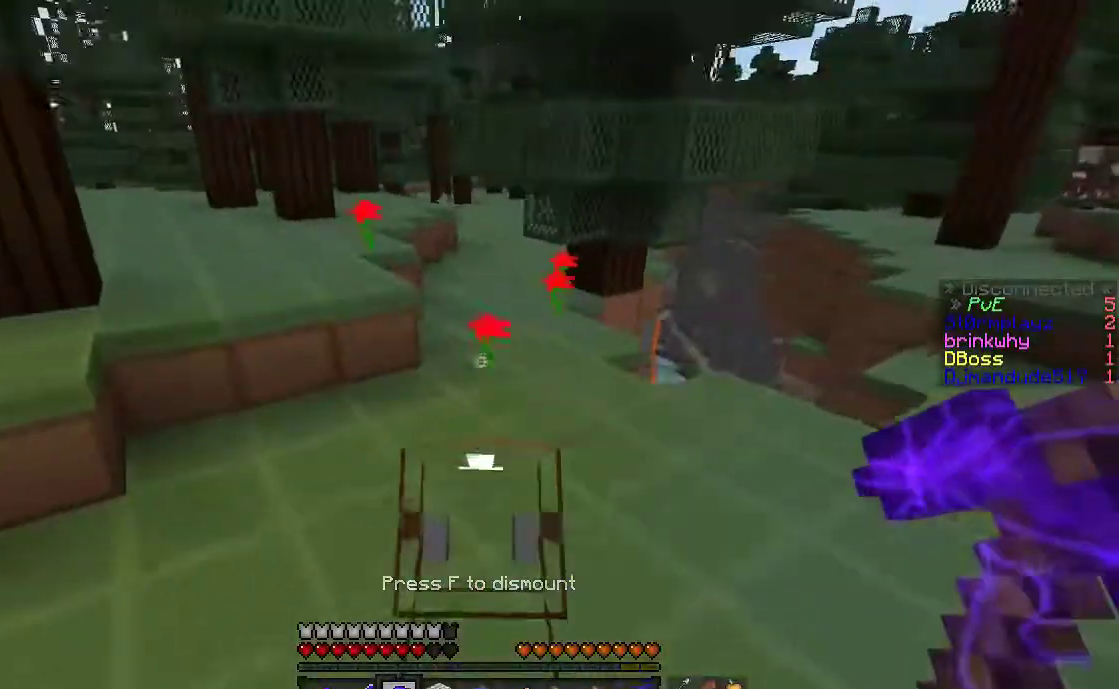
{"keys": [], "mouse": [], "events": [[167, "a", "up"], [167, "w", "up"]]}
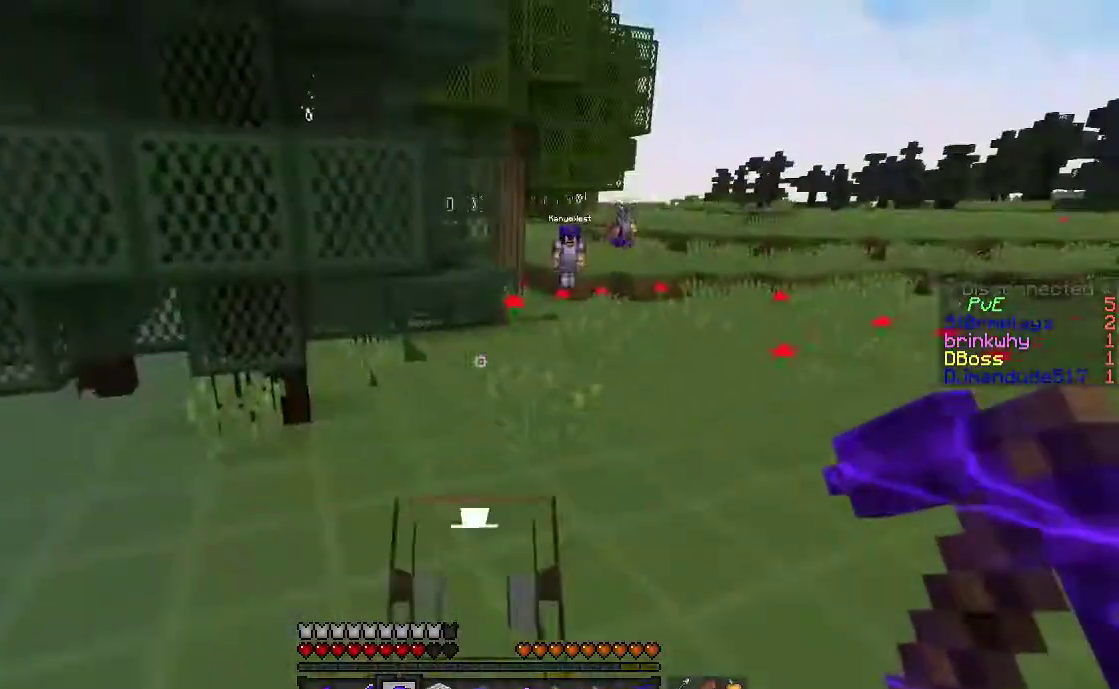
{"keys": [], "mouse": [], "events": []}
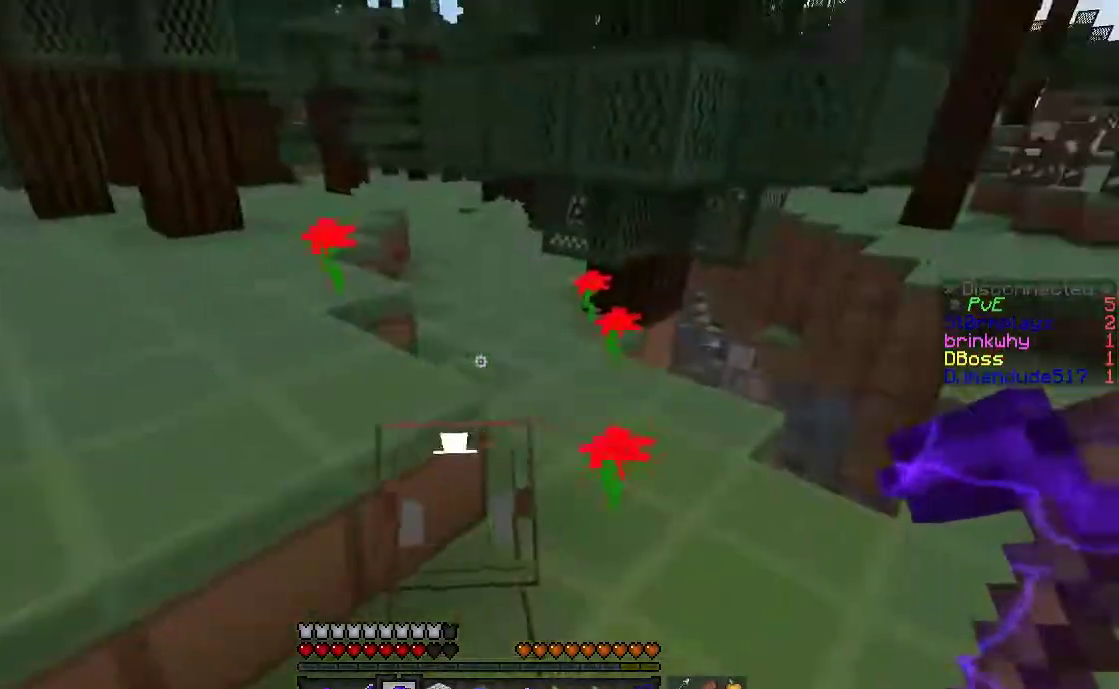
{"keys": ["w"], "mouse": [], "events": [[117, "w", "down"], [167, "a", "down"], [400, "a", "up"]]}
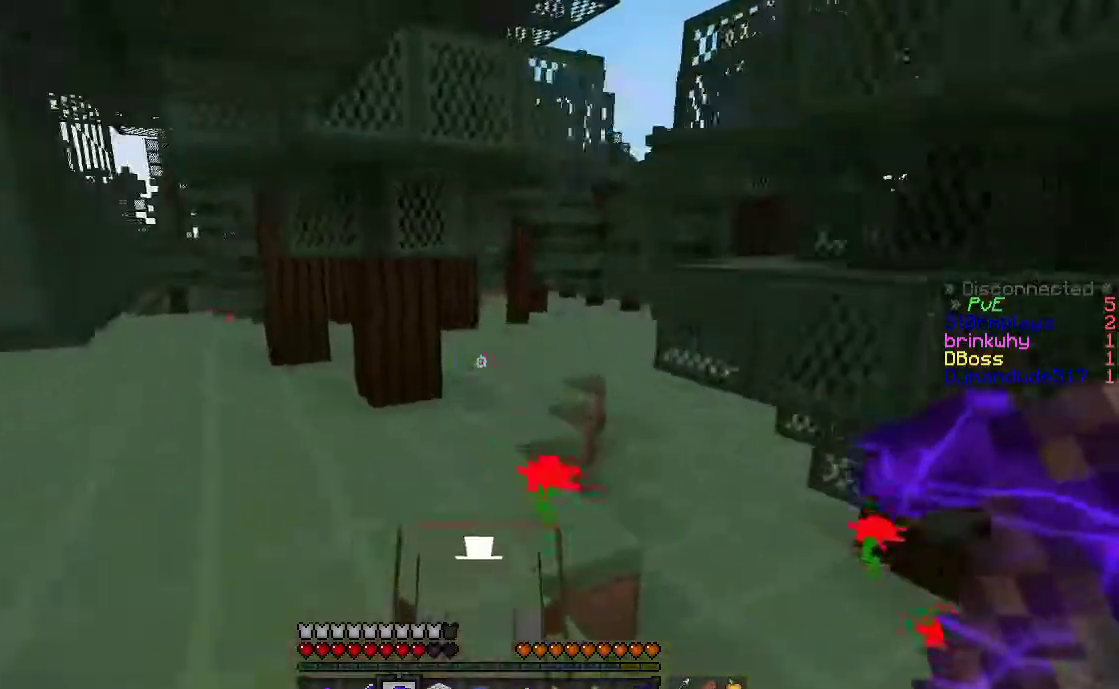
{"keys": ["d", "w"], "mouse": [], "events": [[167, "d", "down"], [283, "d", "up"], [417, "d", "down"]]}
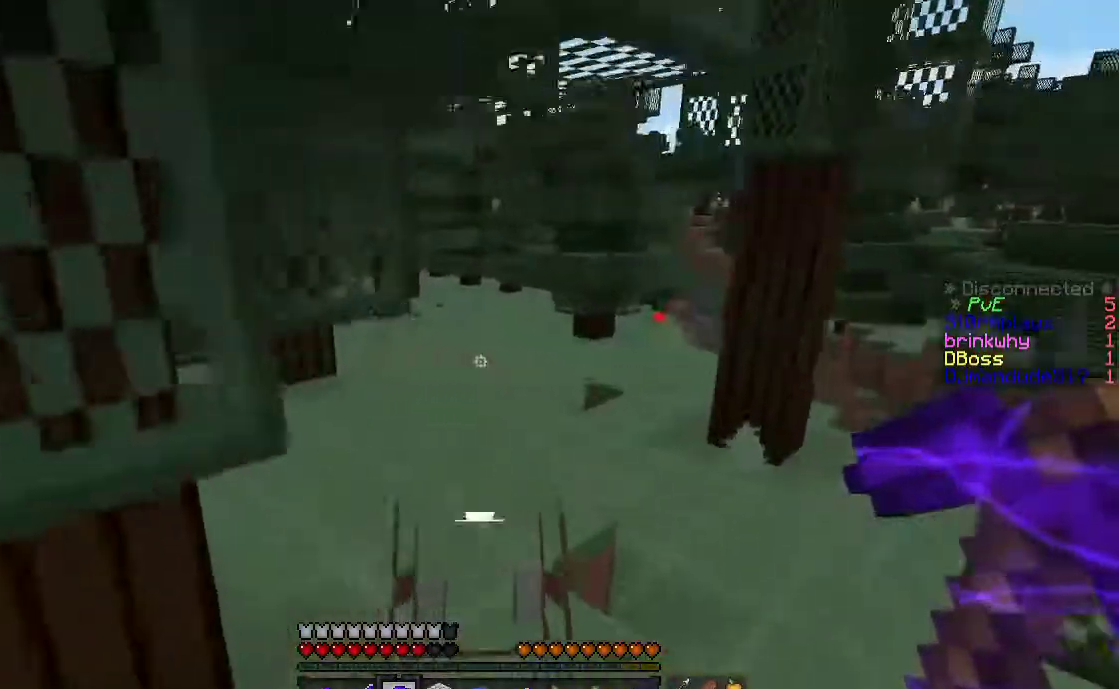
{"keys": ["a", "w"], "mouse": [], "events": [[83, "d", "up"], [367, "a", "down"]]}
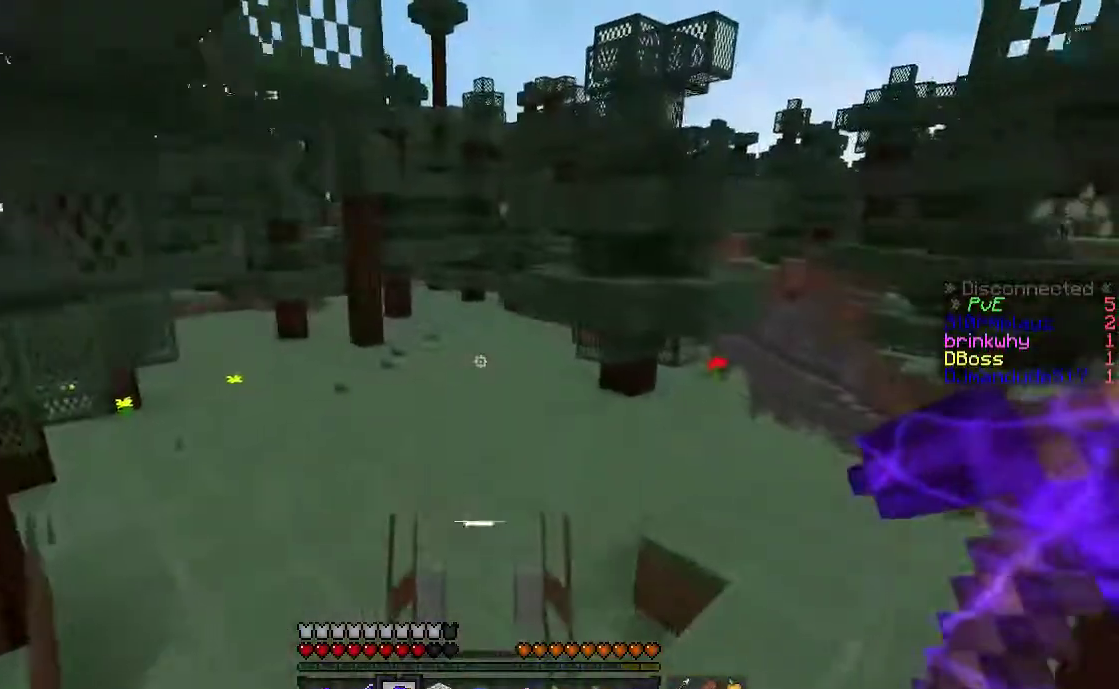
{"keys": ["w"], "mouse": [], "events": [[67, "a", "up"]]}
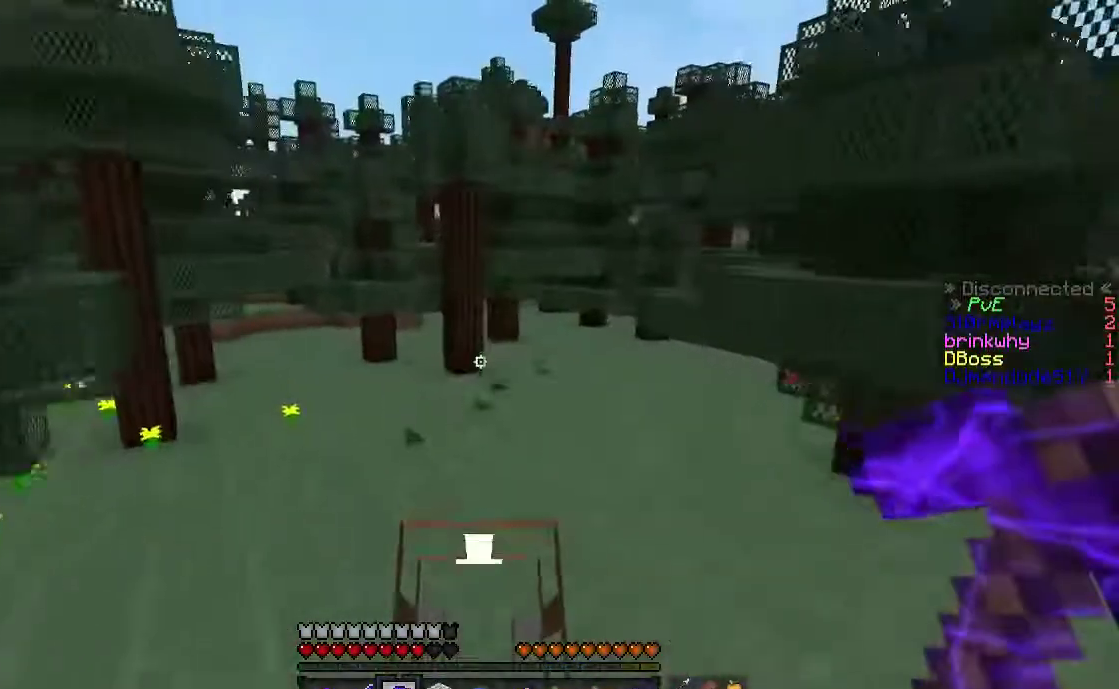
{"keys": ["d", "w"], "mouse": [], "events": [[133, "d", "down"]]}
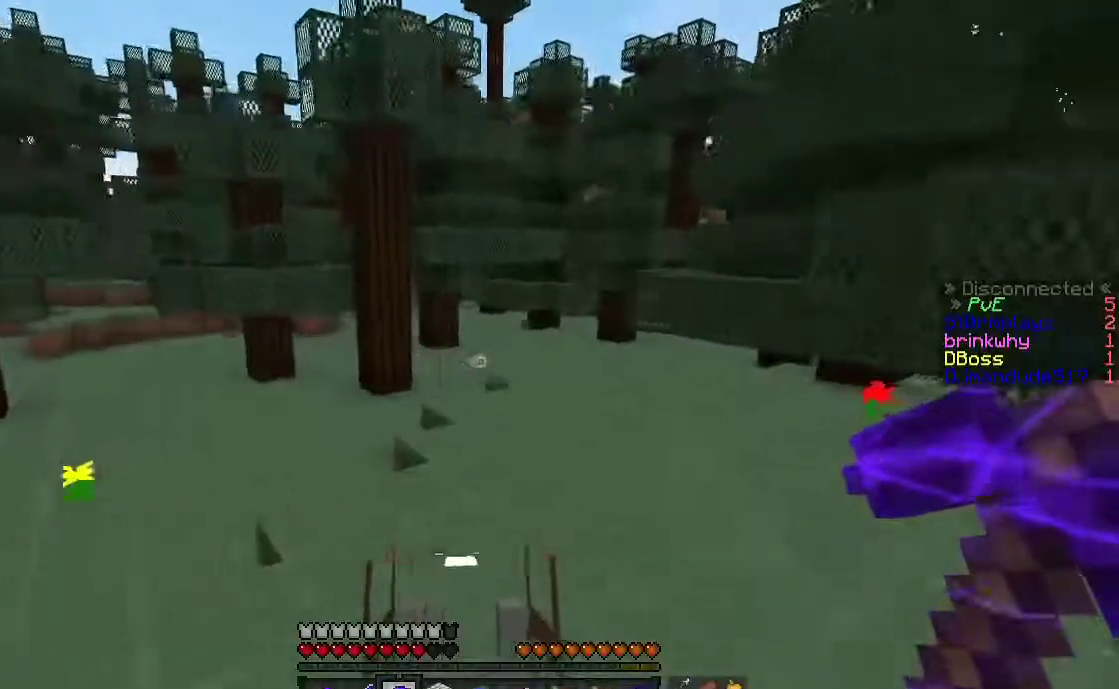
{"keys": ["w"], "mouse": [], "events": [[17, "d", "up"], [367, "a", "down"], [467, "a", "up"]]}
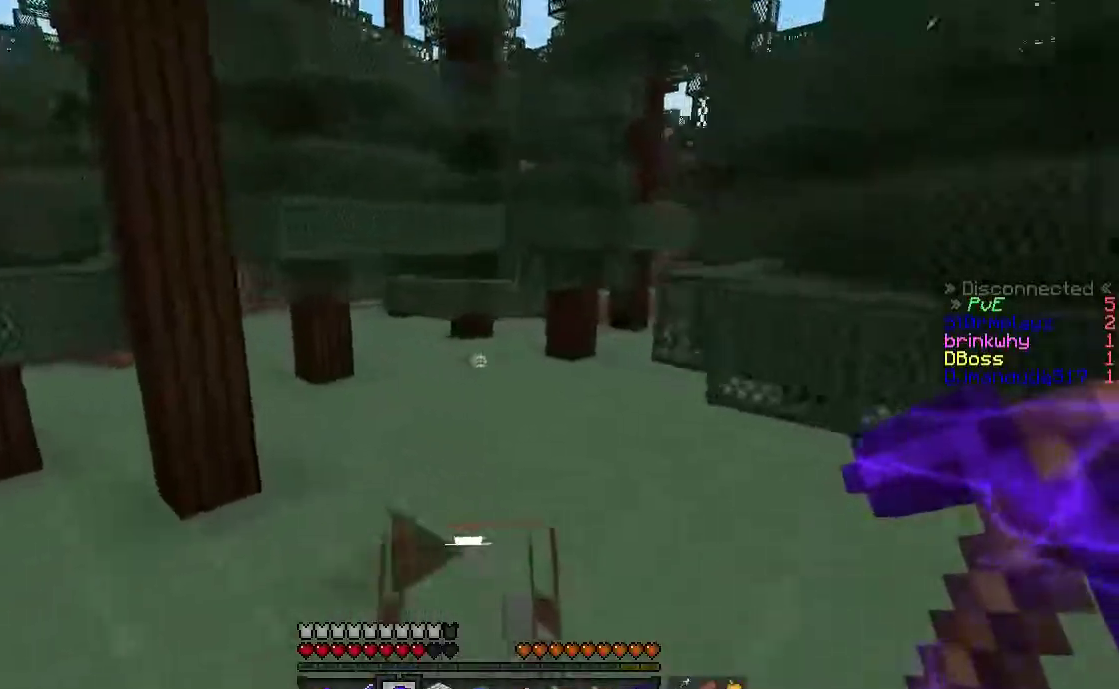
{"keys": ["a"], "mouse": [], "events": [[117, "a", "down"], [233, "w", "up"]]}
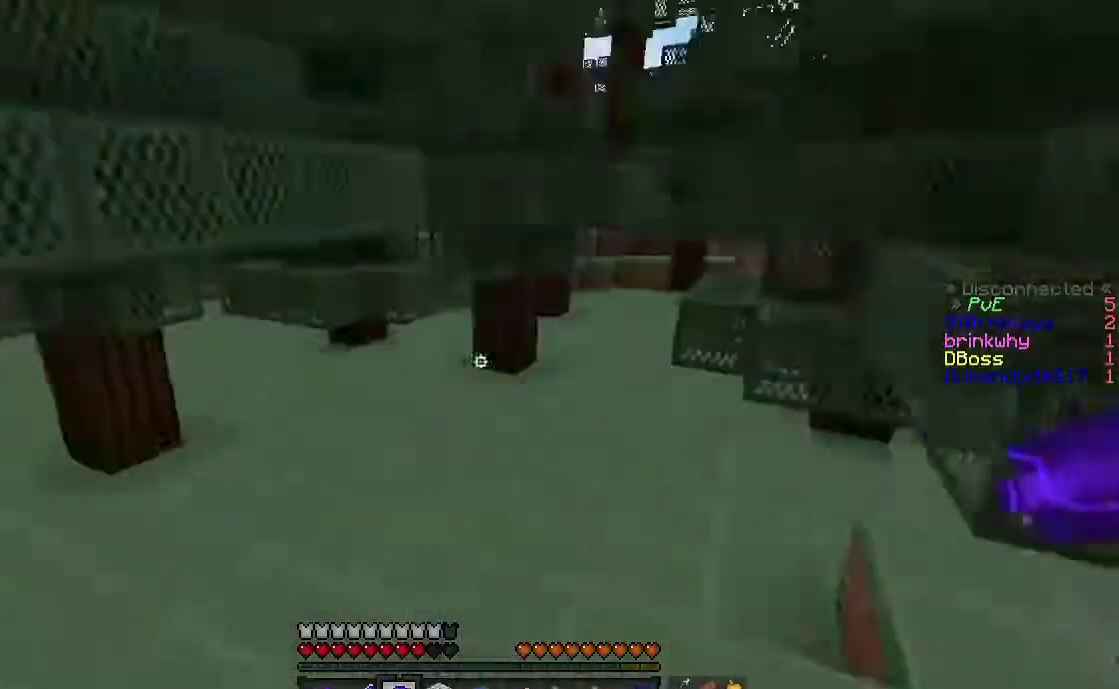
{"keys": ["w"], "mouse": [], "events": [[67, "w", "down"], [283, "a", "up"]]}
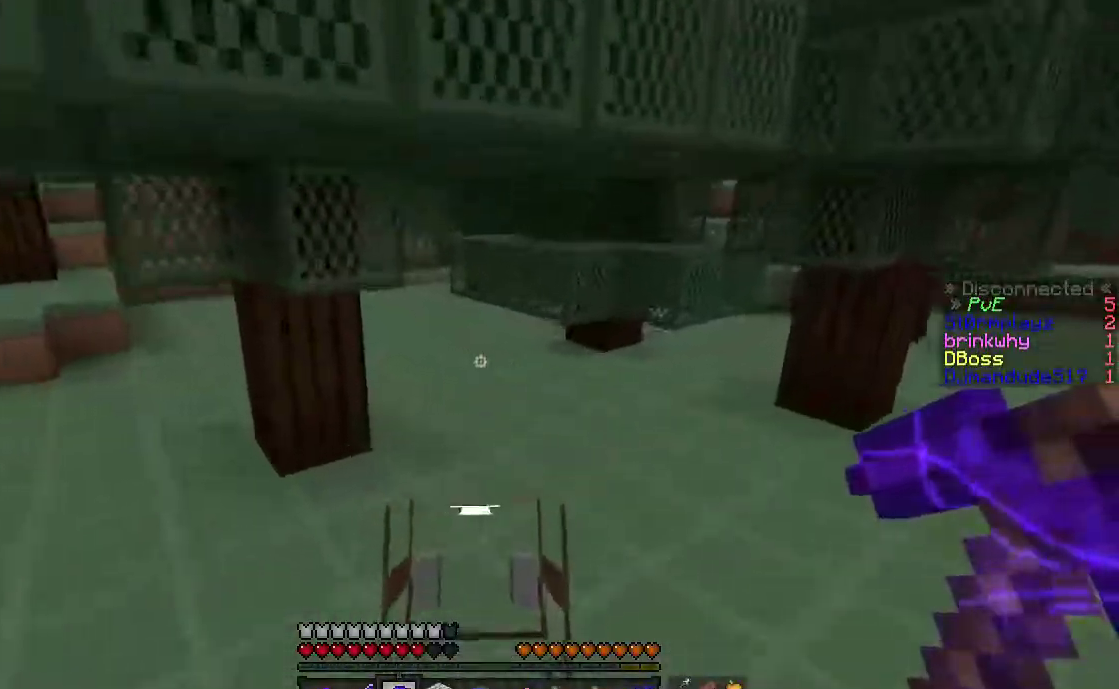
{"keys": ["a", "w"], "mouse": [], "events": [[17, "d", "down"], [283, "d", "up"], [467, "a", "down"]]}
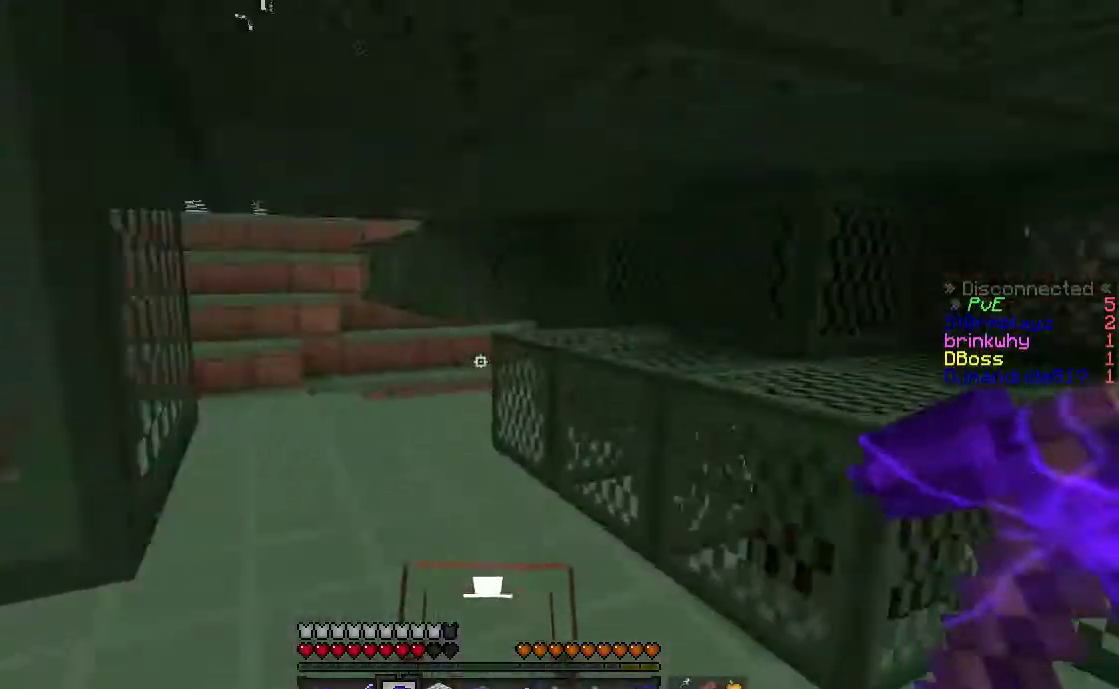
{"keys": ["a", "w"], "mouse": [], "events": []}
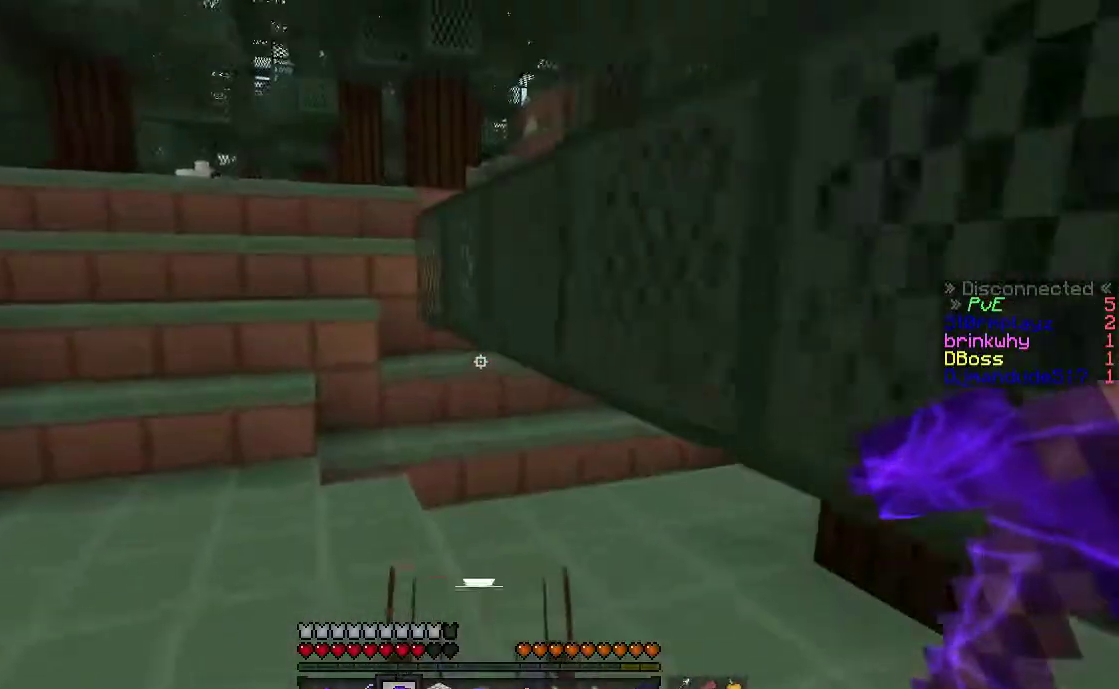
{"keys": ["a", "w"], "mouse": [], "events": []}
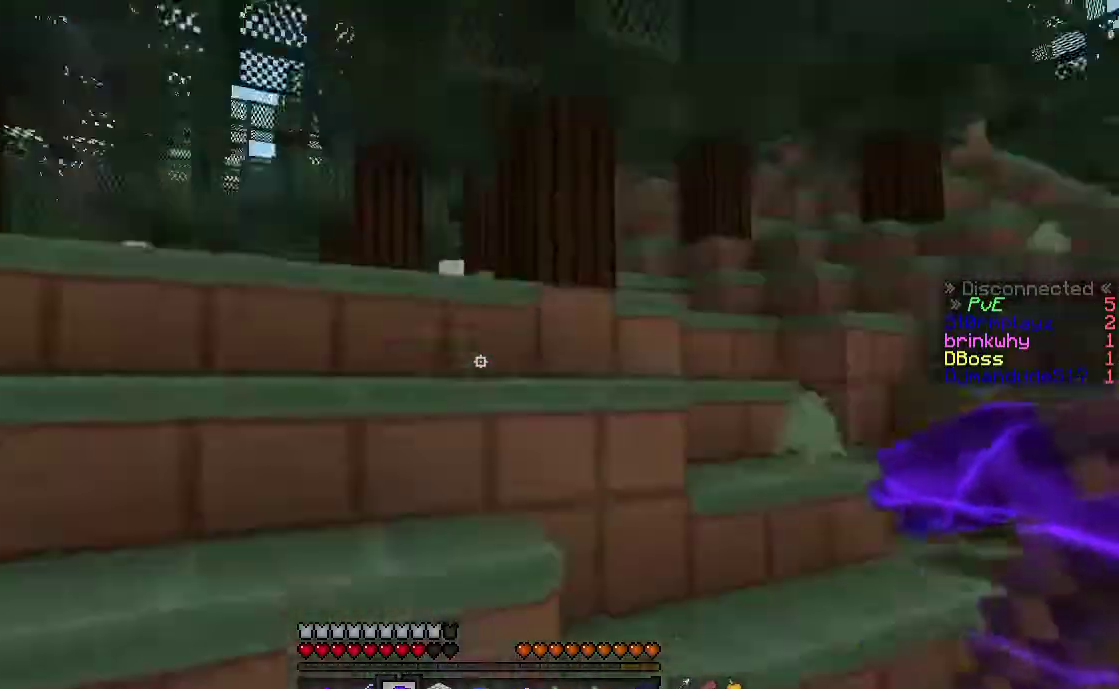
{"keys": ["w"], "mouse": [], "events": [[317, "a", "up"]]}
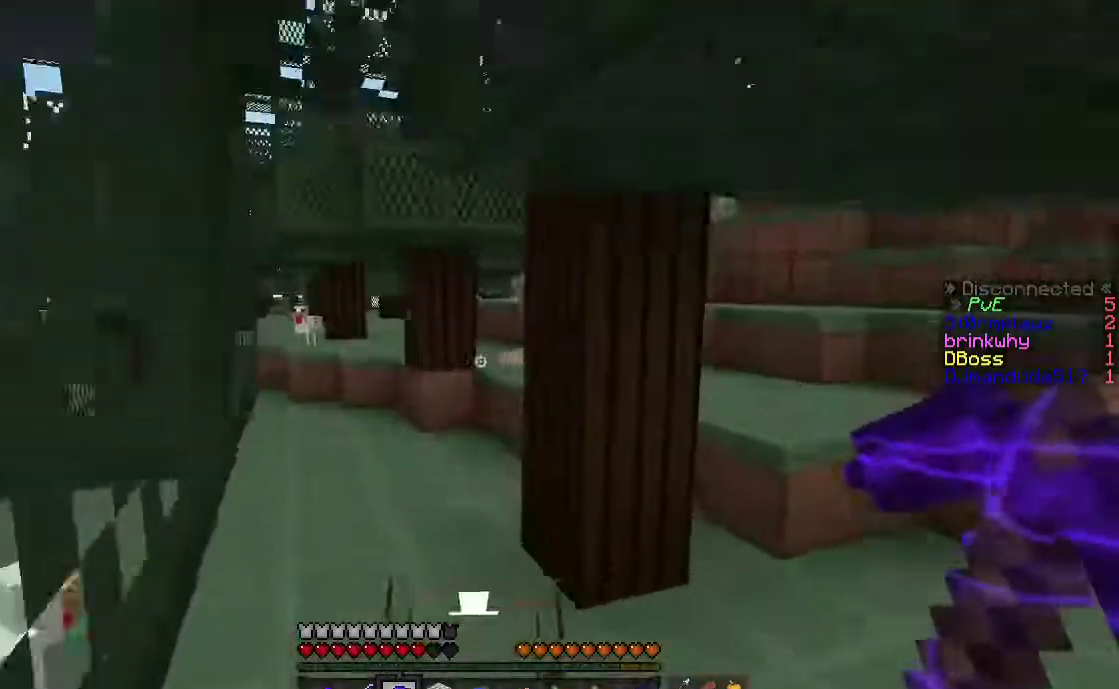
{"keys": ["a", "w"], "mouse": [], "events": [[67, "a", "down"]]}
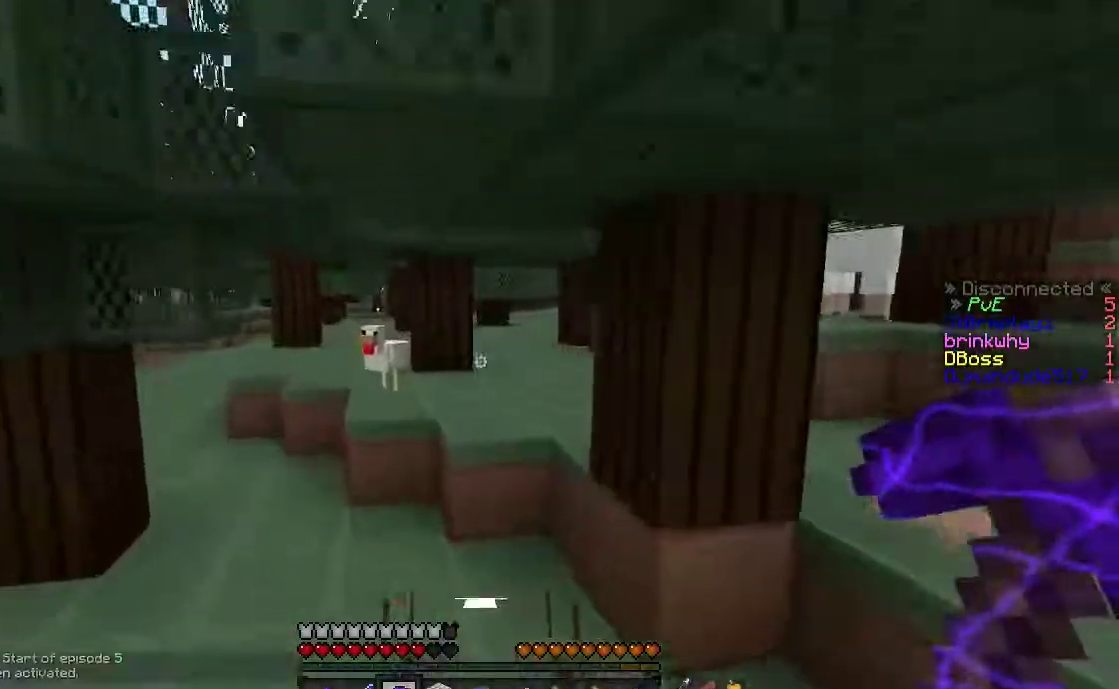
{"keys": ["w"], "mouse": [], "events": [[150, "a", "up"], [283, "a", "down"], [500, "a", "up"]]}
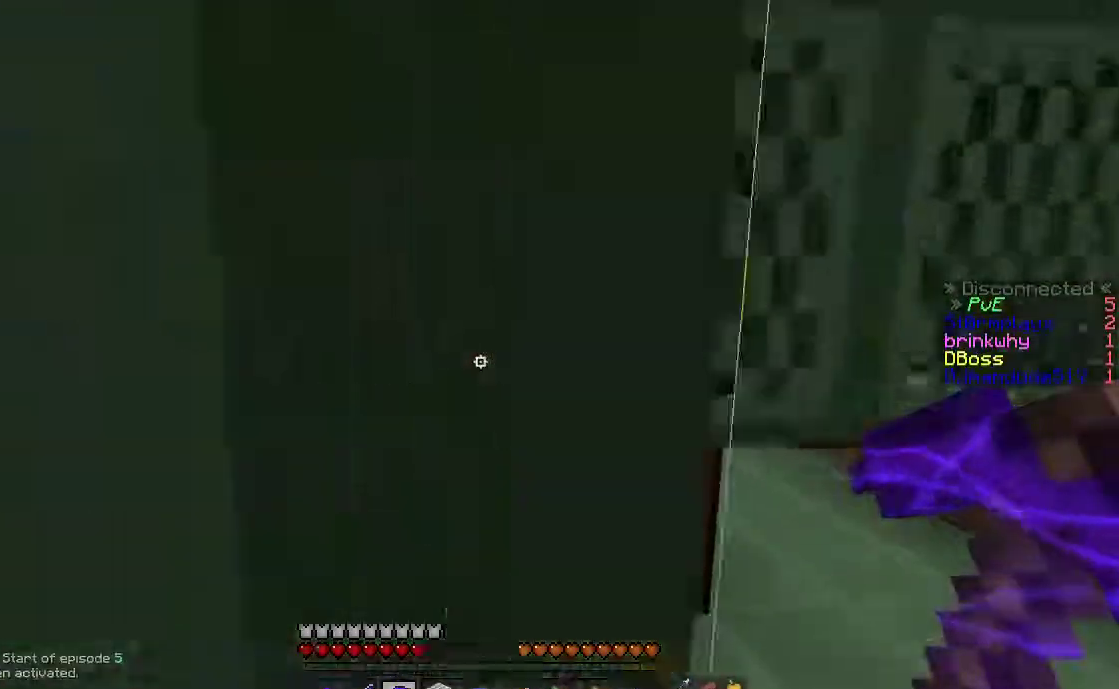
{"keys": ["s"], "mouse": [], "events": [[117, "a", "down"], [283, "d", "down"], [283, "w", "up"], [317, "a", "up"], [417, "s", "down"], [500, "d", "up"]]}
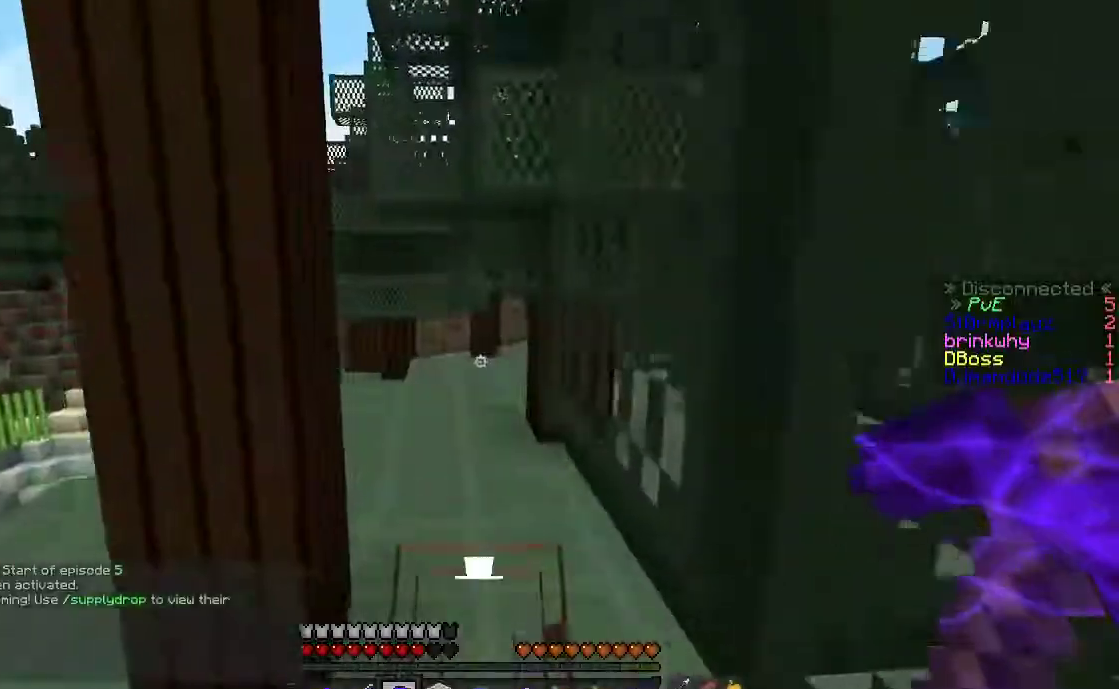
{"keys": [], "mouse": [], "events": [[17, "a", "down"], [117, "d", "down"], [150, "a", "up"], [217, "s", "up"], [300, "d", "up"]]}